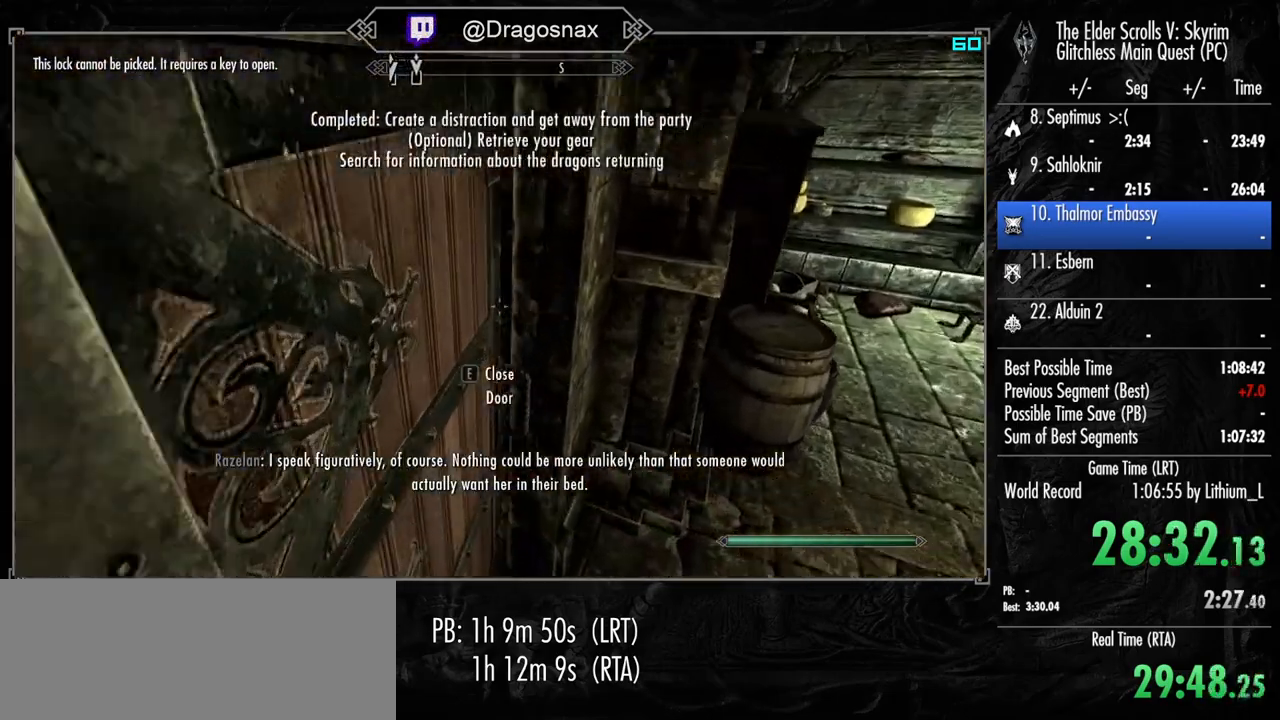
Gameplay with keyboard and mouse; each line is a JSON object with the keys and mouse buttons held at the frame after it. "events" lists presses ("down") and releases ("up") of "1", "2", "3", "4", "a", "ctrl", "d", "e", "f", "f1", "f5", "g", "j", "m", "q", "r", "s", "shift", "space", "t", "tab", "v", "w", "y", "mouse_left", "mouse_right", "mouse_mb4", "mouse_mb5", "mouse_wheel_up" and "mouse_wheel_down" between this image and that frame as [ms after this image, input, new state], when the widget could be followed in between. "mouse_left", "mouse_right", "mouse_mb4", "mouse_mb5", "mouse_wheel_up", "mouse_wheel_down" = the "left", "right", "mb4", "mb5", "wheel_up", "wheel_down" buttons of the "mouse" list. No other keys are recorded. "mouse_move" is the direction in which the mouse moves at that frame (one of eight, or "still"), when it could be read.
{"keys": ["shift", "w"], "mouse": [], "mouse_move": "still", "events": [[133, "shift", "down"]]}
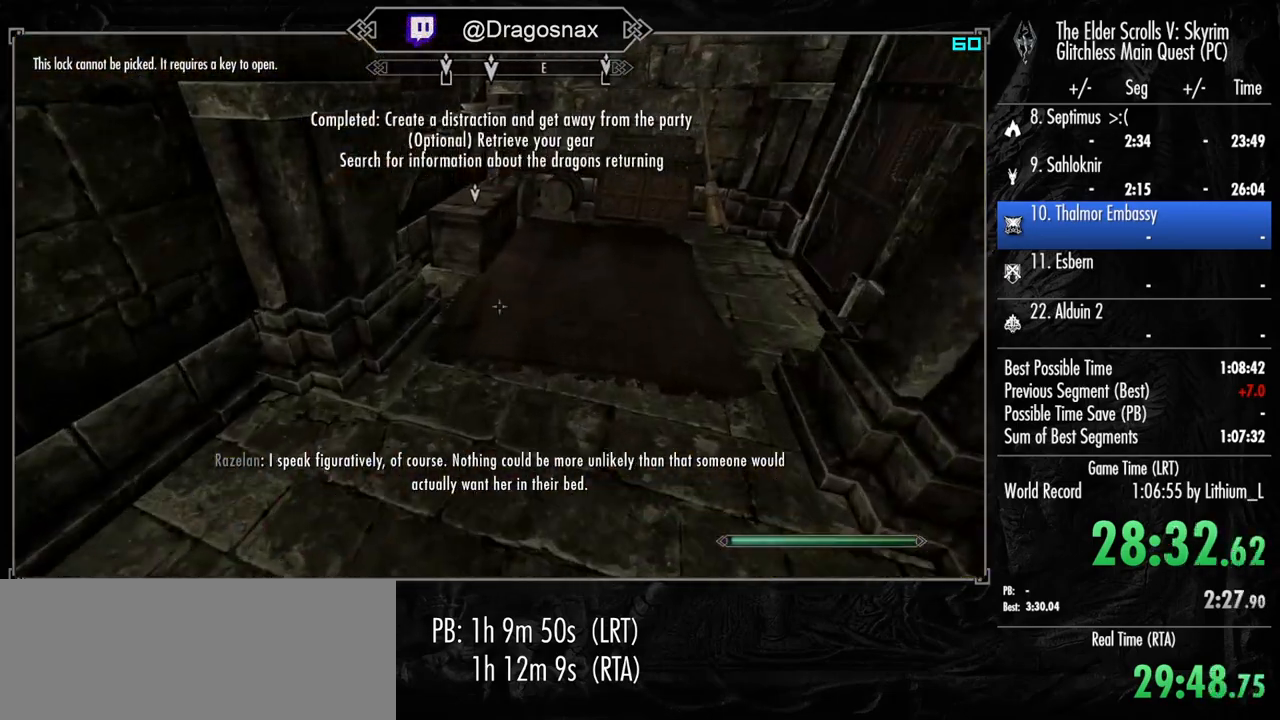
{"keys": ["w"], "mouse": [], "mouse_move": "right", "events": [[200, "e", "down"], [300, "e", "up"], [483, "shift", "up"]]}
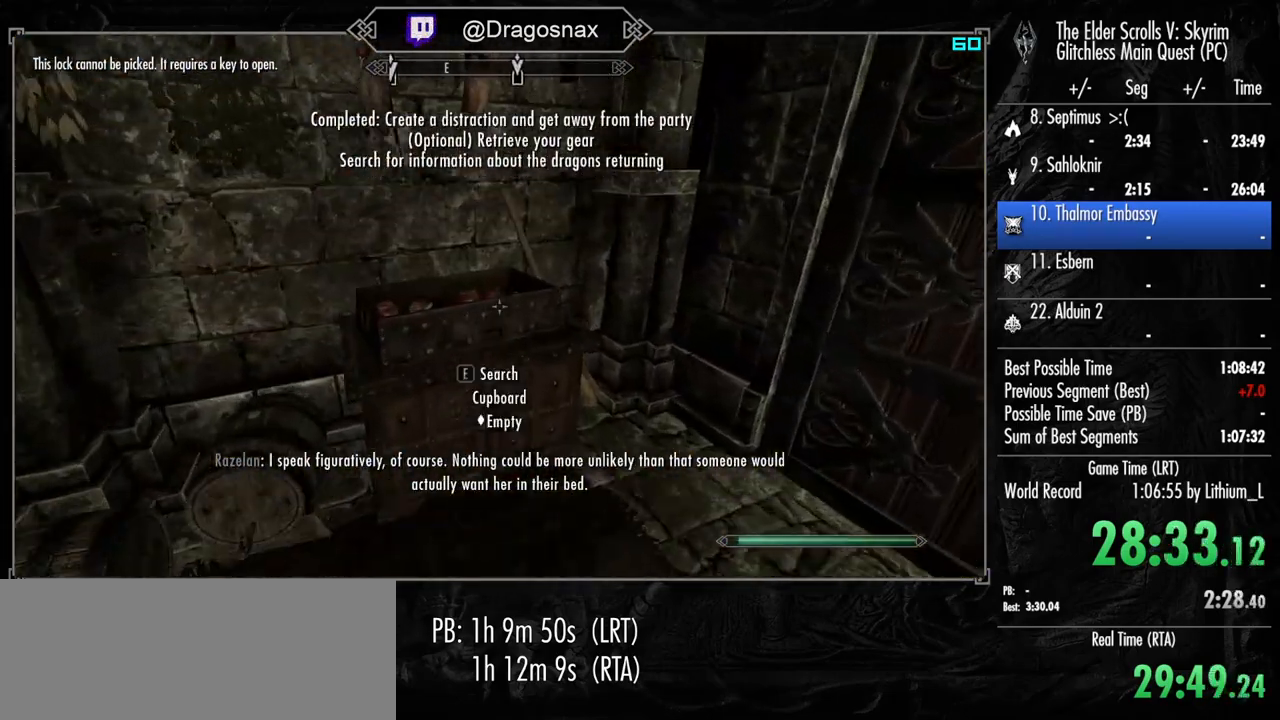
{"keys": [], "mouse": [], "mouse_move": "right", "events": [[33, "e", "down"], [117, "e", "up"], [217, "w", "up"], [400, "r", "down"], [500, "r", "up"]]}
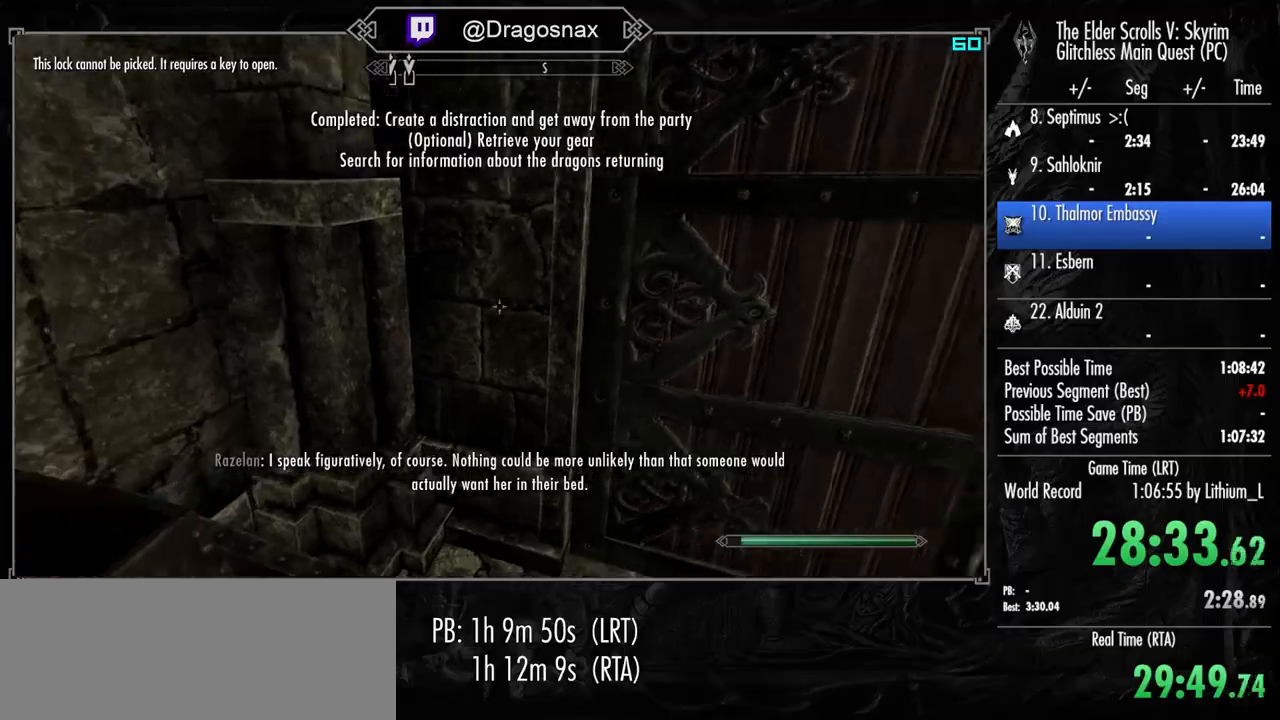
{"keys": [], "mouse": [], "mouse_move": "still", "events": [[383, "e", "down"], [467, "e", "up"]]}
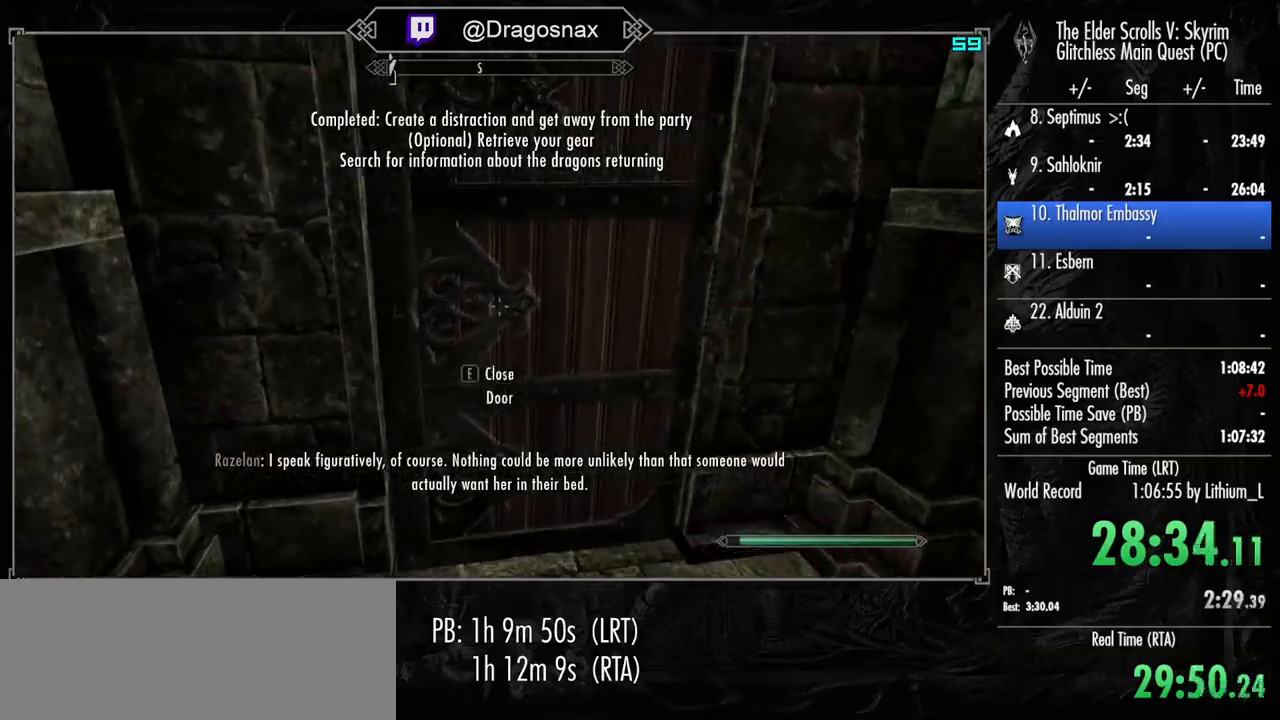
{"keys": ["w"], "mouse": [], "mouse_move": "left", "events": [[67, "w", "down"], [250, "mouse_left", "down"], [350, "mouse_left", "up"]]}
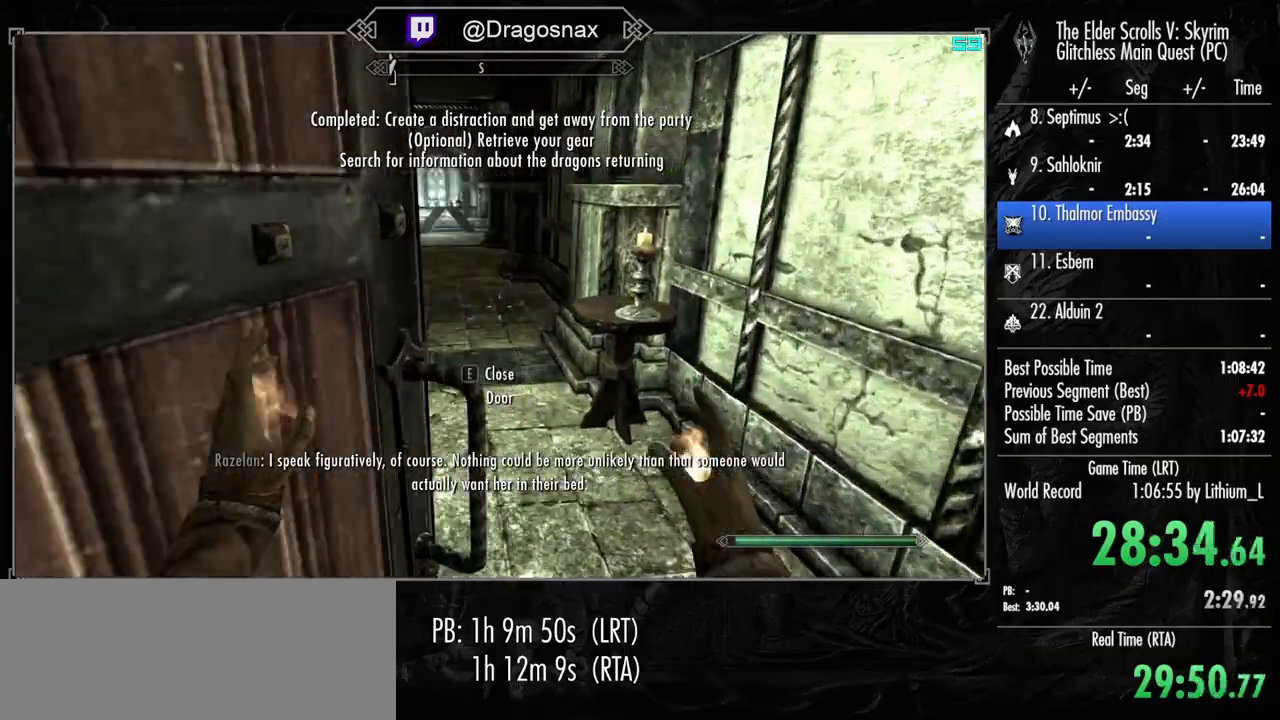
{"keys": ["shift", "w"], "mouse": [], "mouse_move": "still", "events": [[83, "shift", "down"]]}
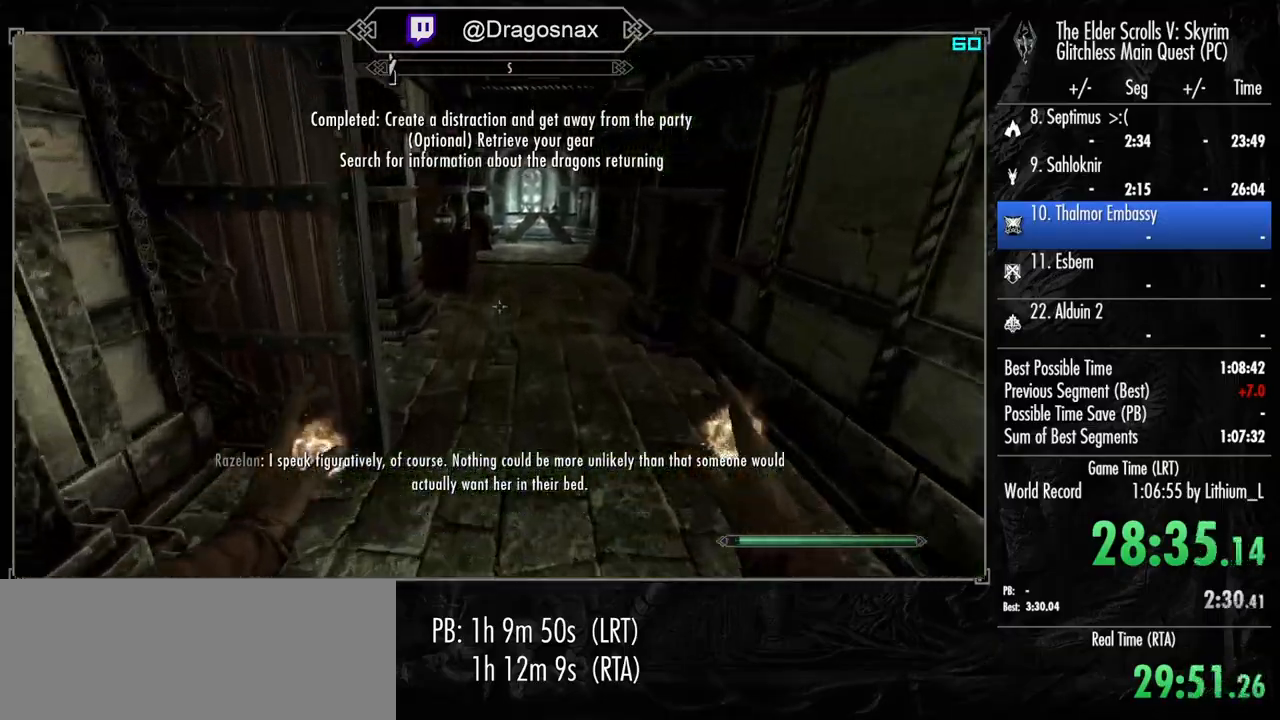
{"keys": ["shift", "w"], "mouse": [], "mouse_move": "left", "events": []}
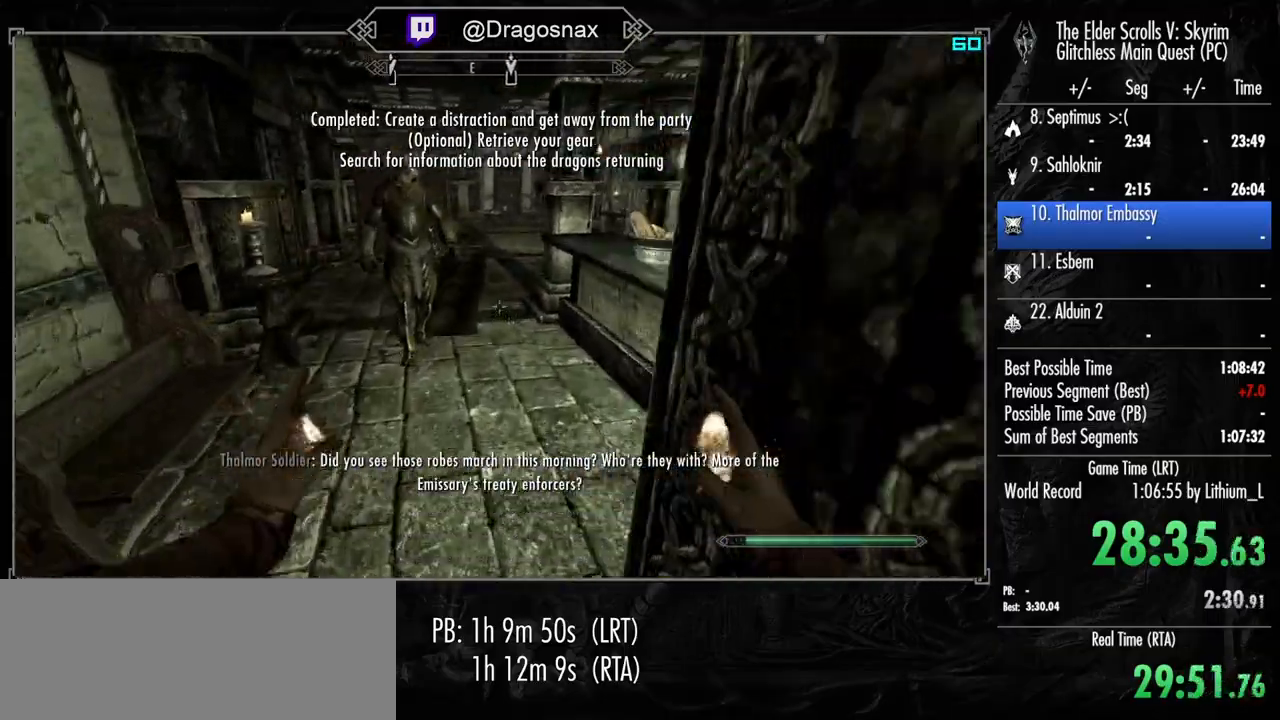
{"keys": ["shift", "w"], "mouse": [], "mouse_move": "still", "events": []}
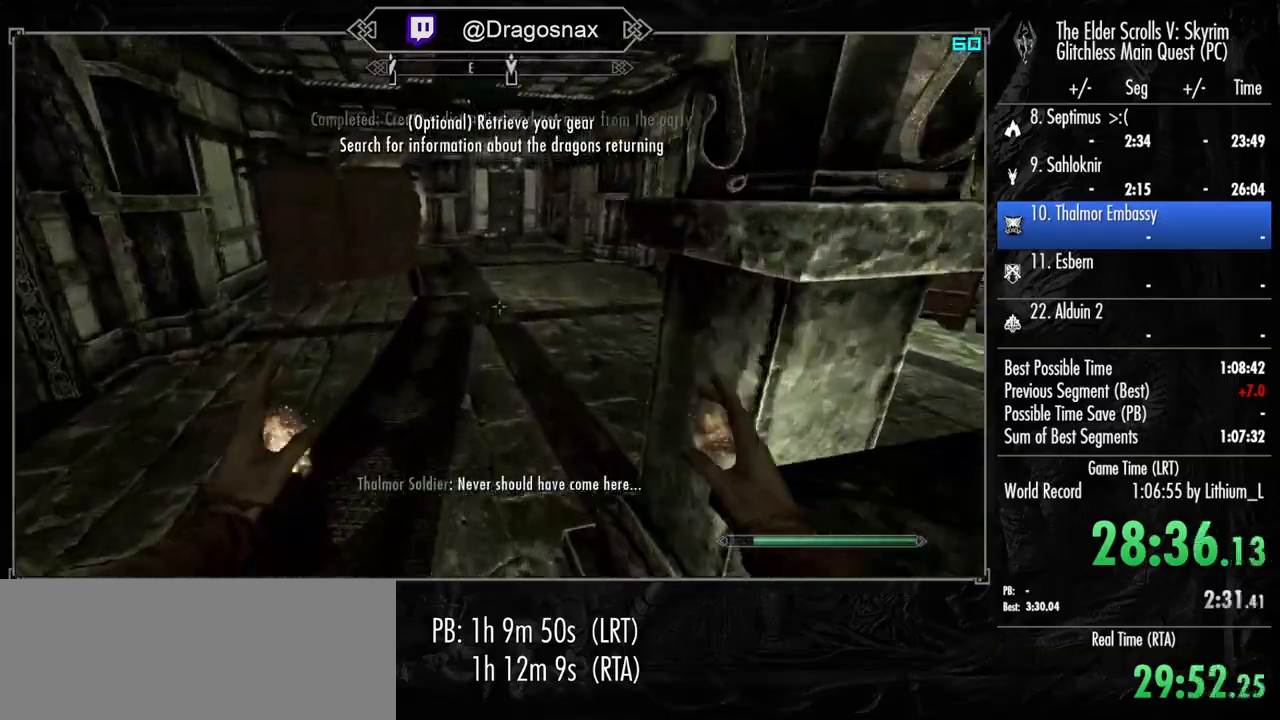
{"keys": ["shift", "w"], "mouse": [], "mouse_move": "still", "events": []}
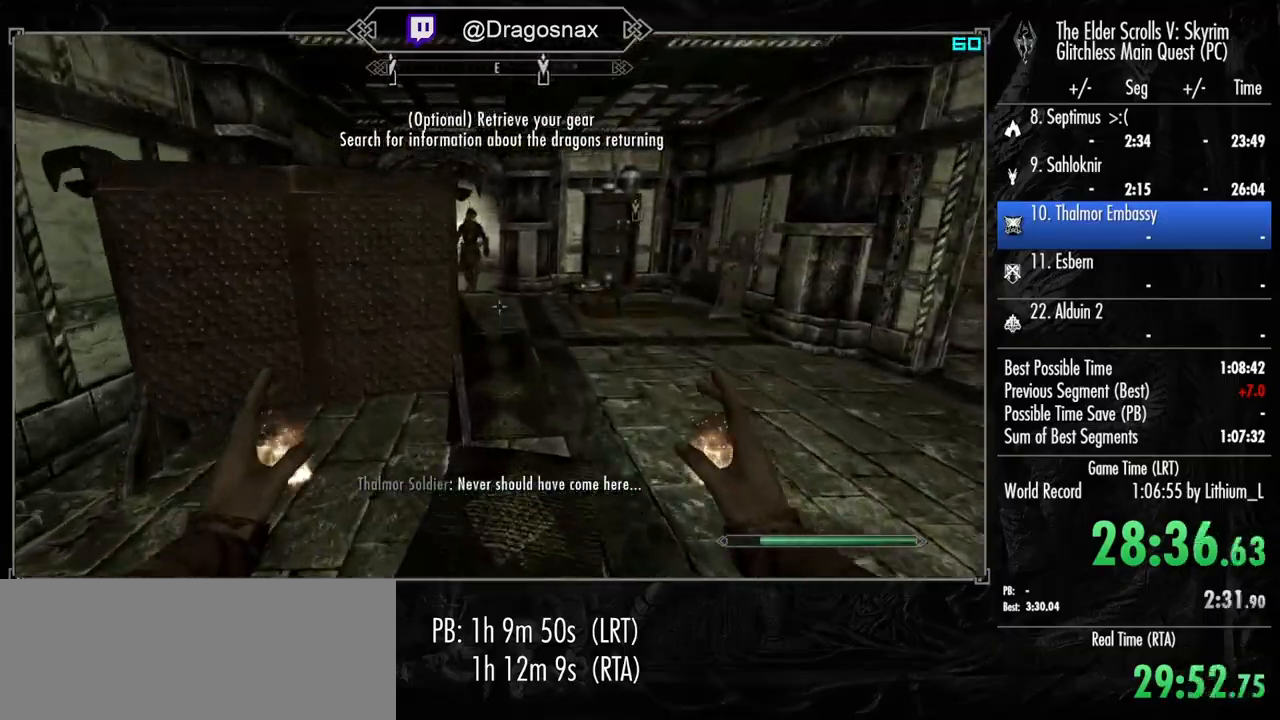
{"keys": ["shift", "w"], "mouse": [], "mouse_move": "still", "events": []}
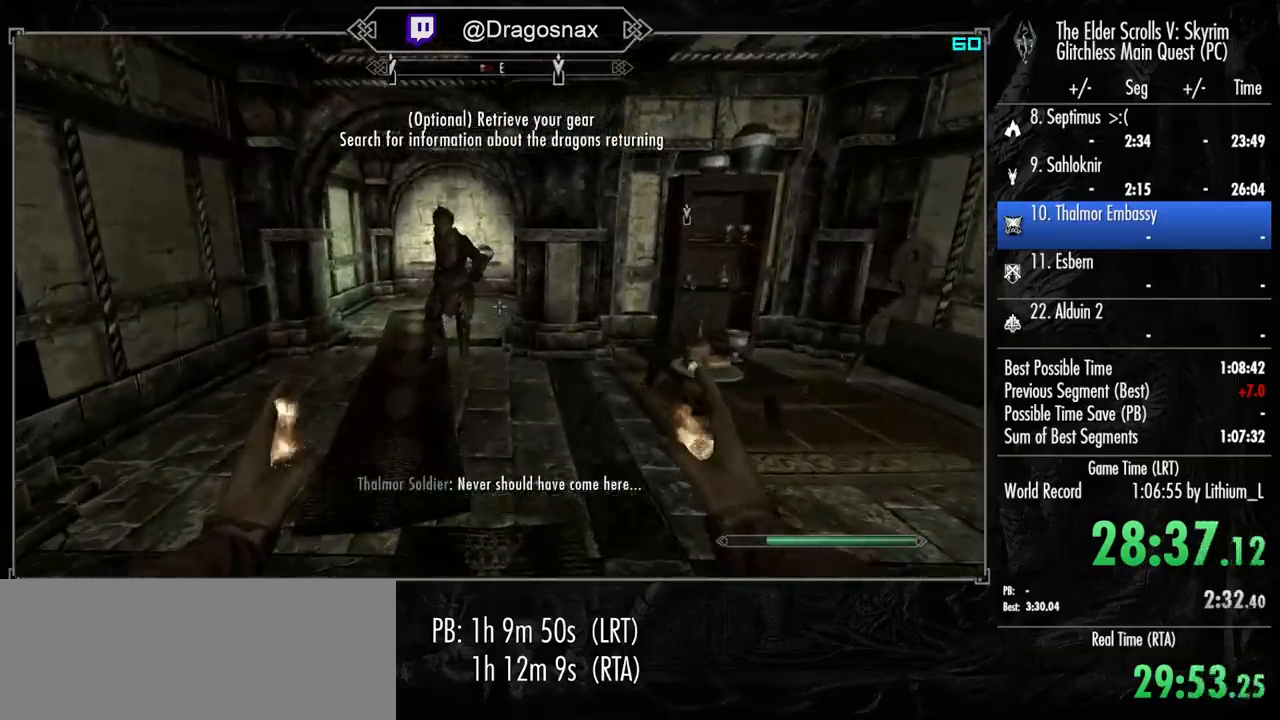
{"keys": ["shift", "w"], "mouse": [], "mouse_move": "down-left", "events": []}
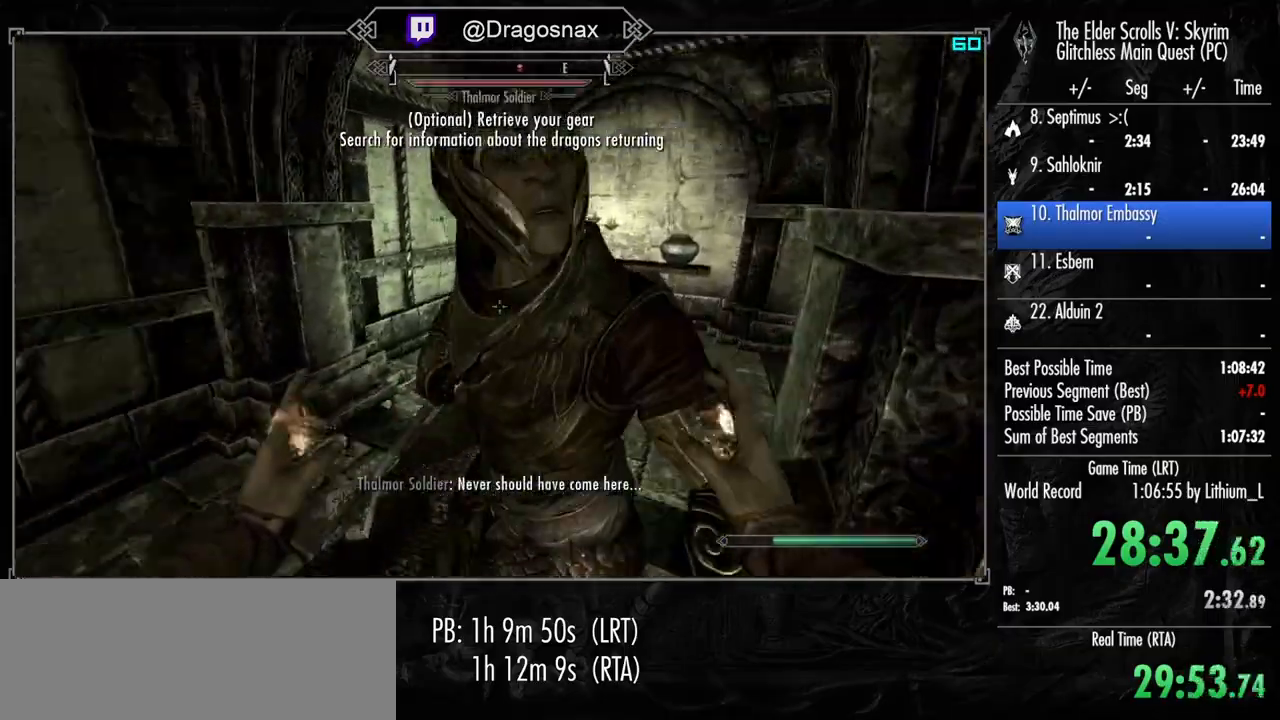
{"keys": ["shift", "w"], "mouse": [], "mouse_move": "right", "events": []}
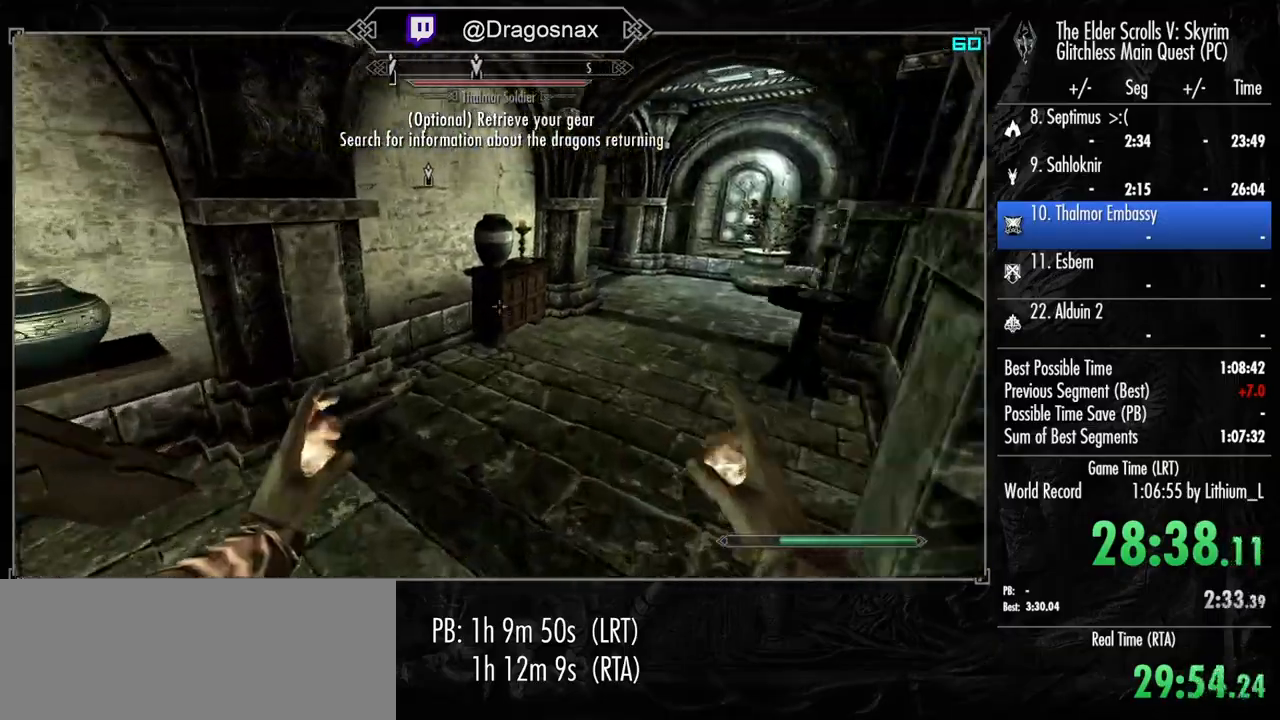
{"keys": ["shift", "w"], "mouse": [], "mouse_move": "still", "events": []}
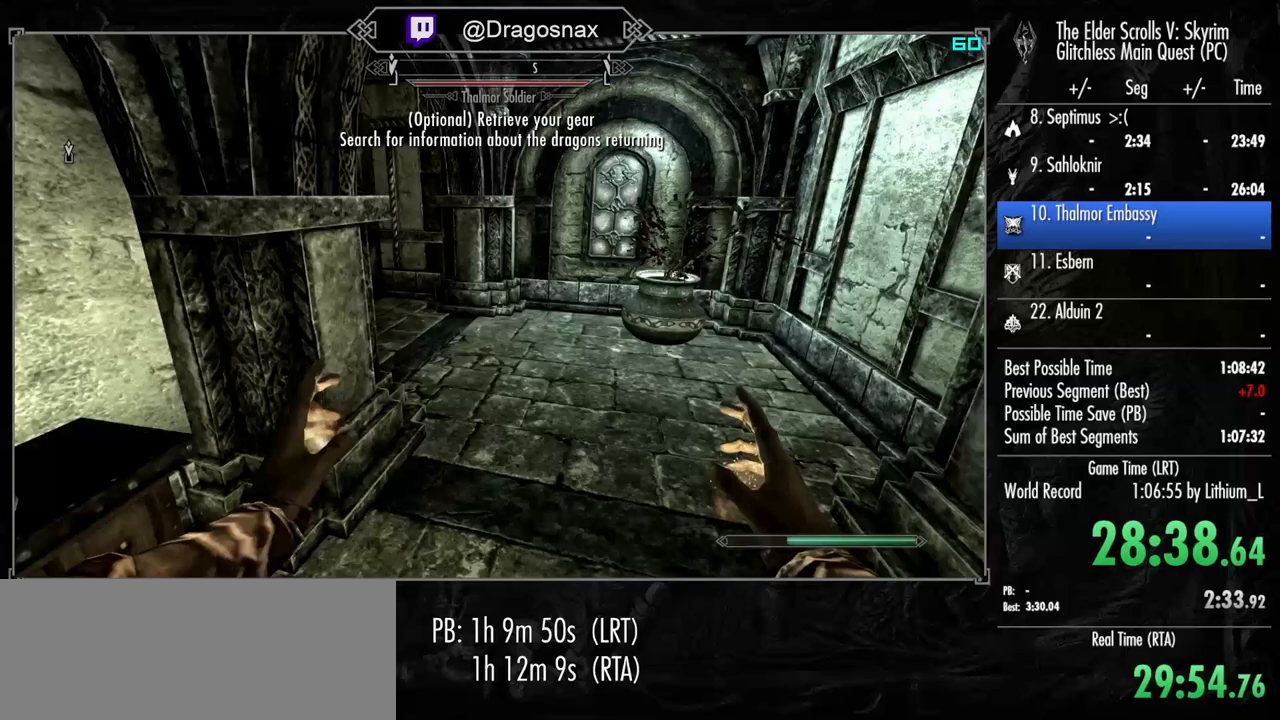
{"keys": ["shift", "w"], "mouse": [], "mouse_move": "left", "events": []}
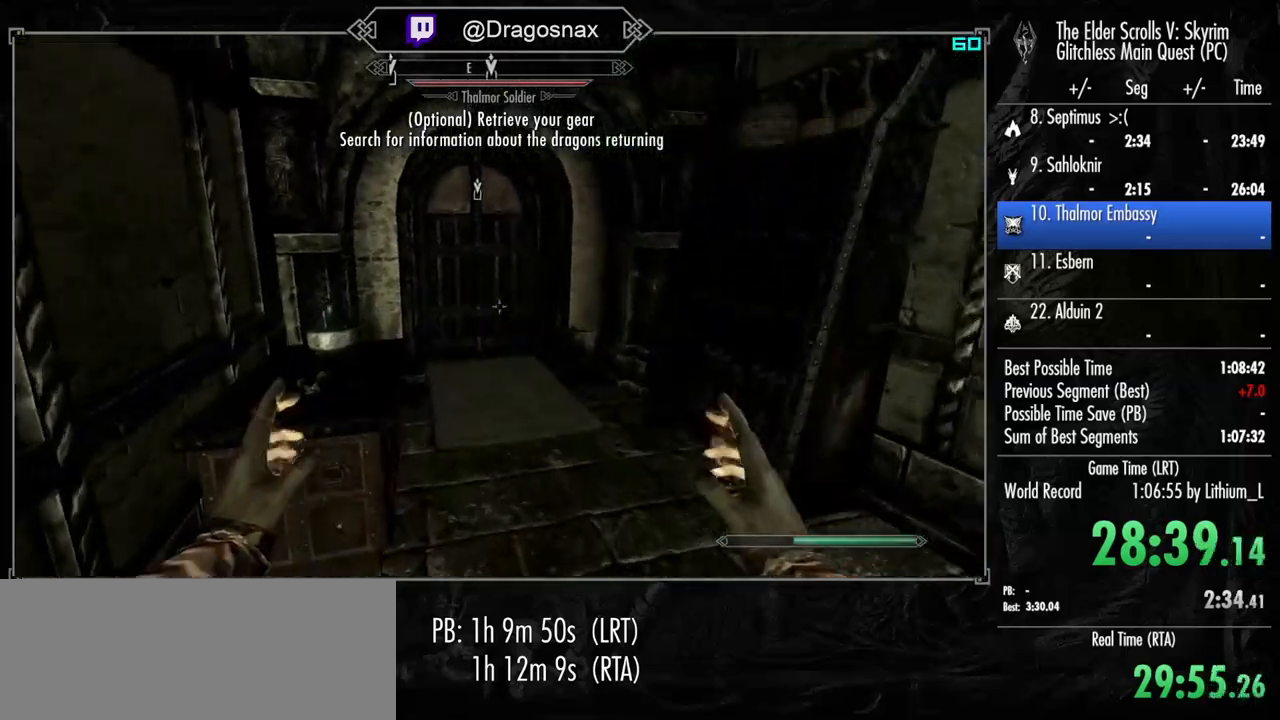
{"keys": ["e", "w"], "mouse": [], "mouse_move": "still", "events": [[317, "shift", "up"], [367, "e", "down"], [450, "e", "up"], [500, "e", "down"]]}
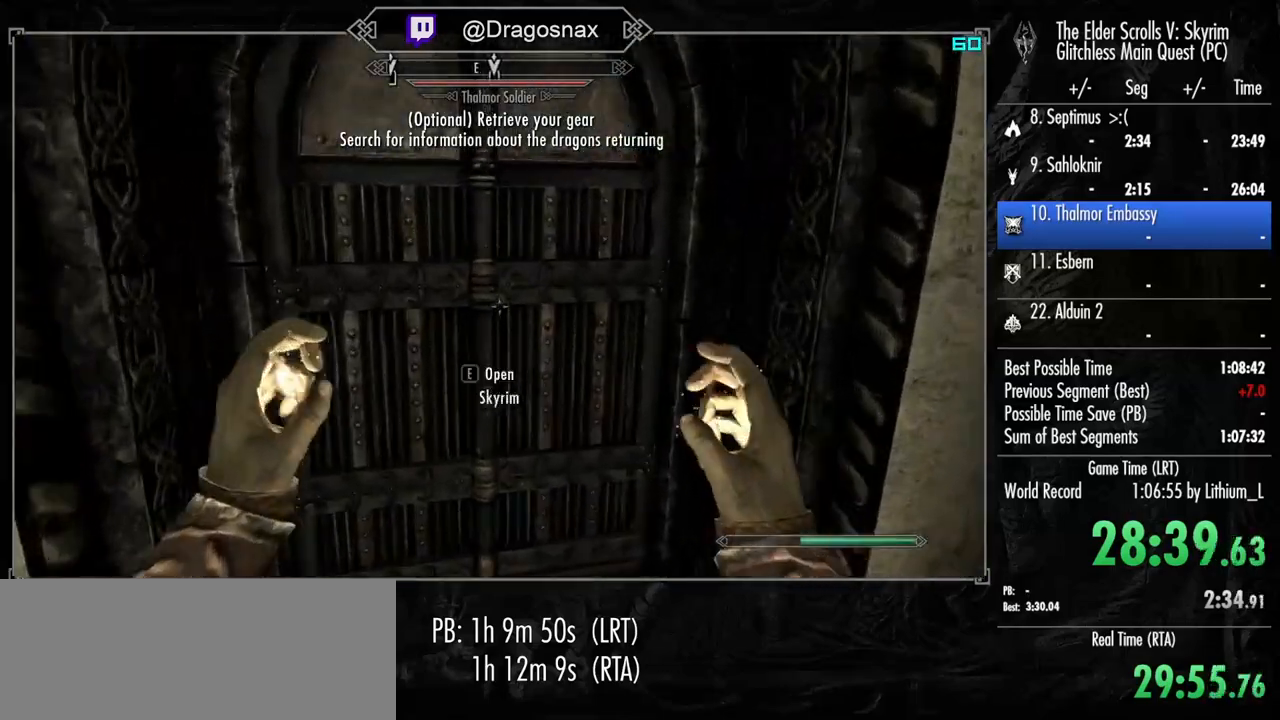
{"keys": [], "mouse": [], "mouse_move": "still", "events": [[100, "e", "up"], [183, "w", "up"]]}
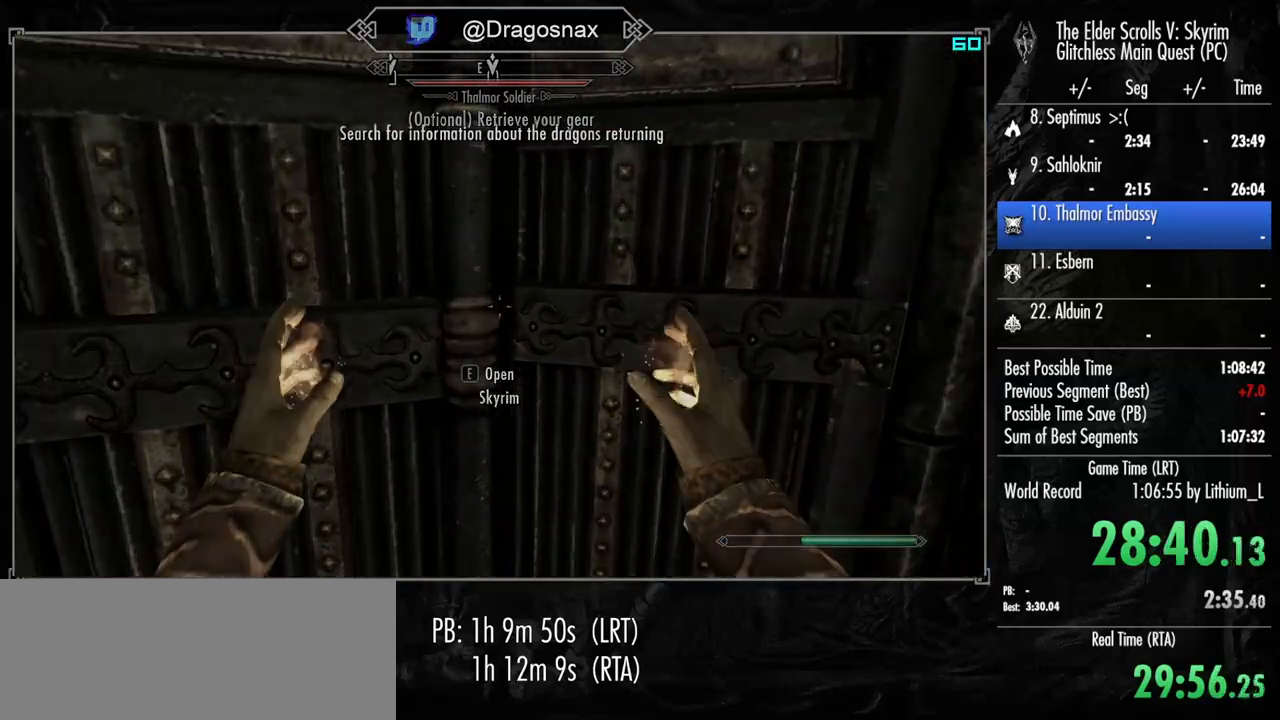
{"keys": ["w"], "mouse": [], "mouse_move": "still", "events": [[300, "w", "down"]]}
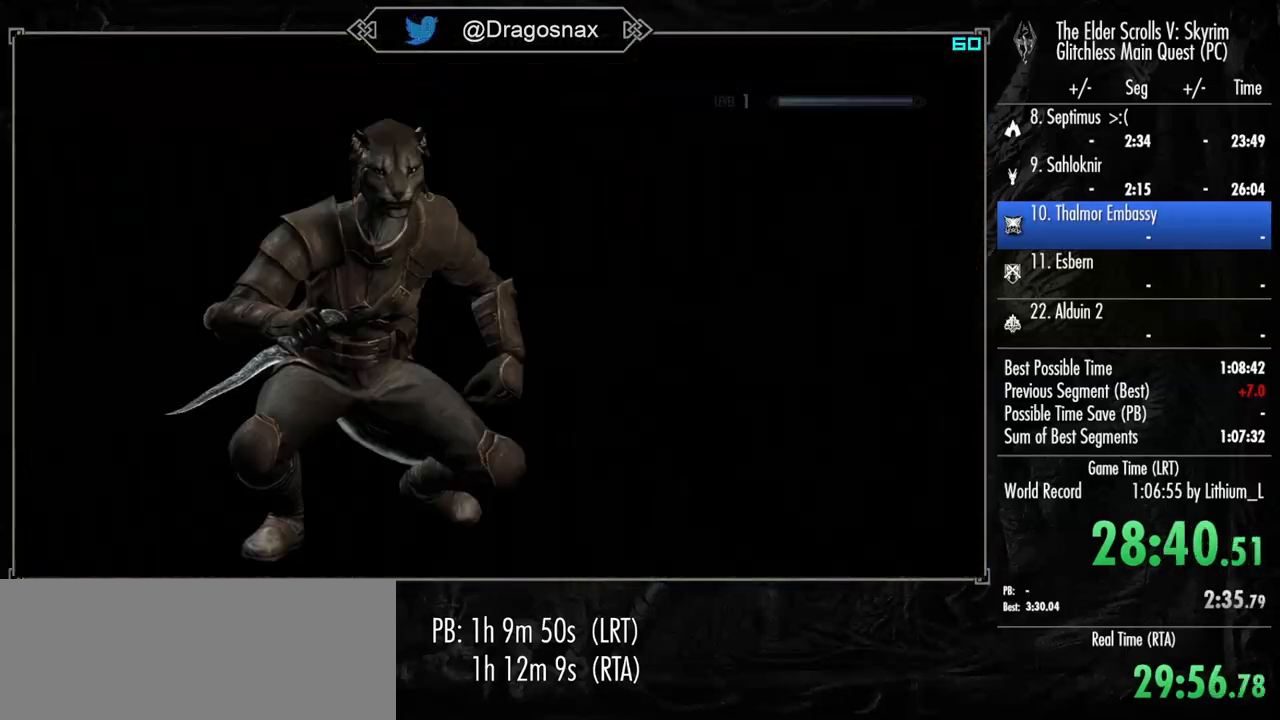
{"keys": ["w"], "mouse": [], "mouse_move": "still", "events": []}
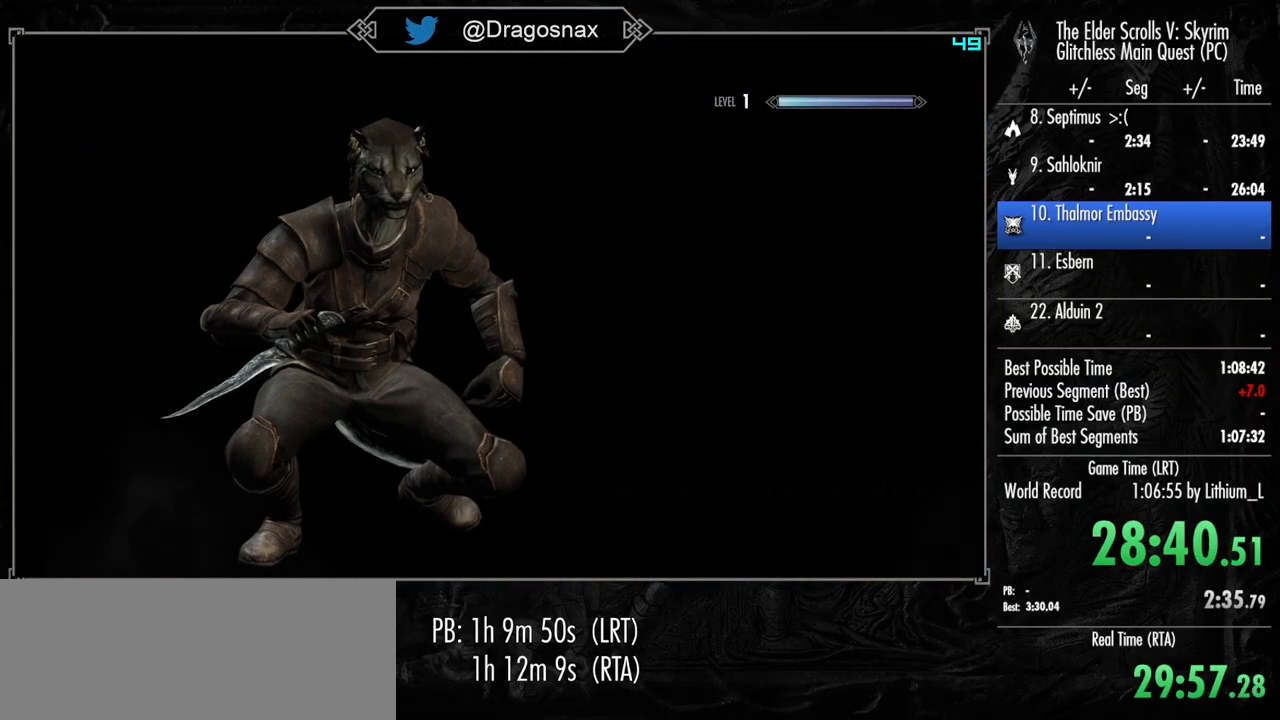
{"keys": ["w"], "mouse": [], "mouse_move": "still", "events": []}
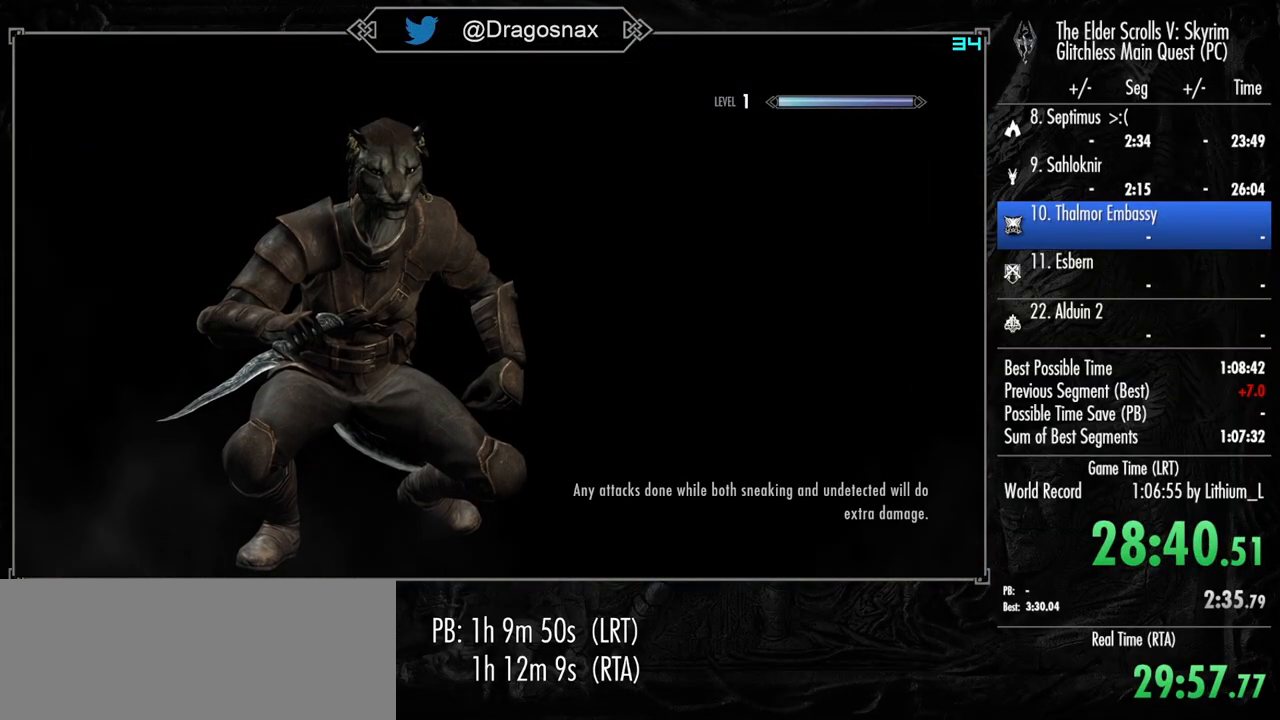
{"keys": ["w"], "mouse": [], "mouse_move": "still", "events": []}
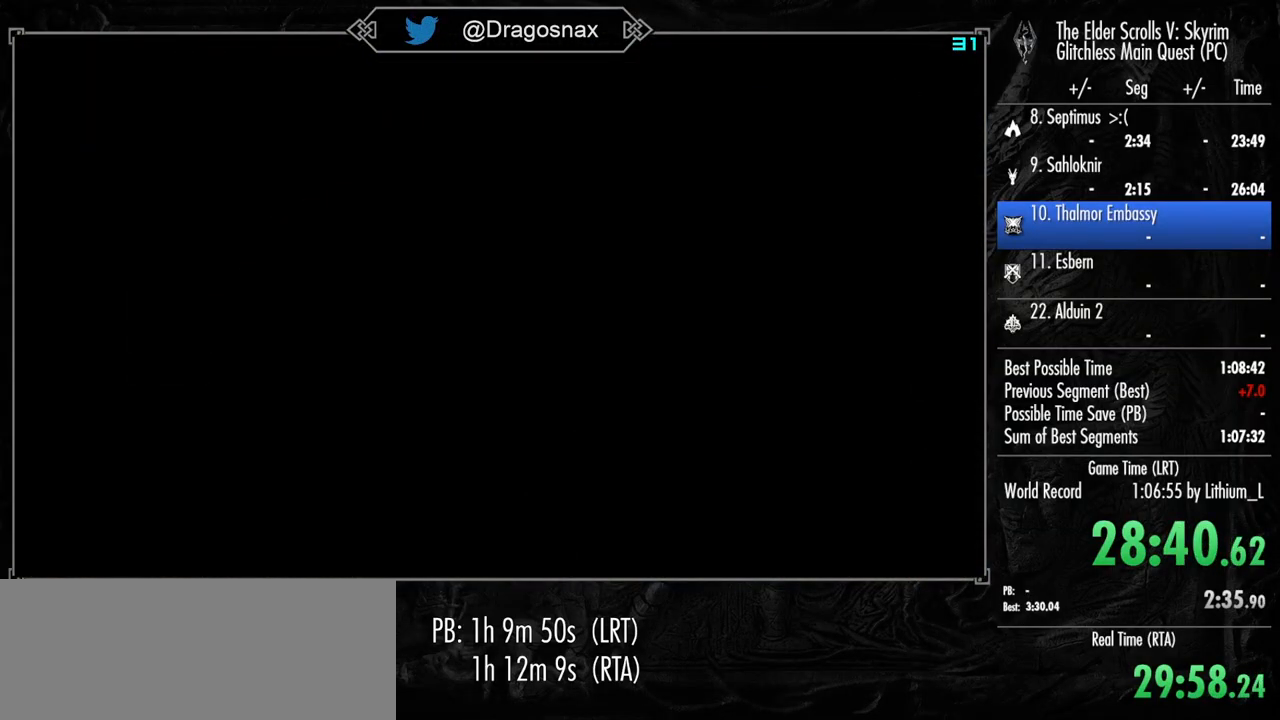
{"keys": ["w"], "mouse": [], "mouse_move": "right", "events": []}
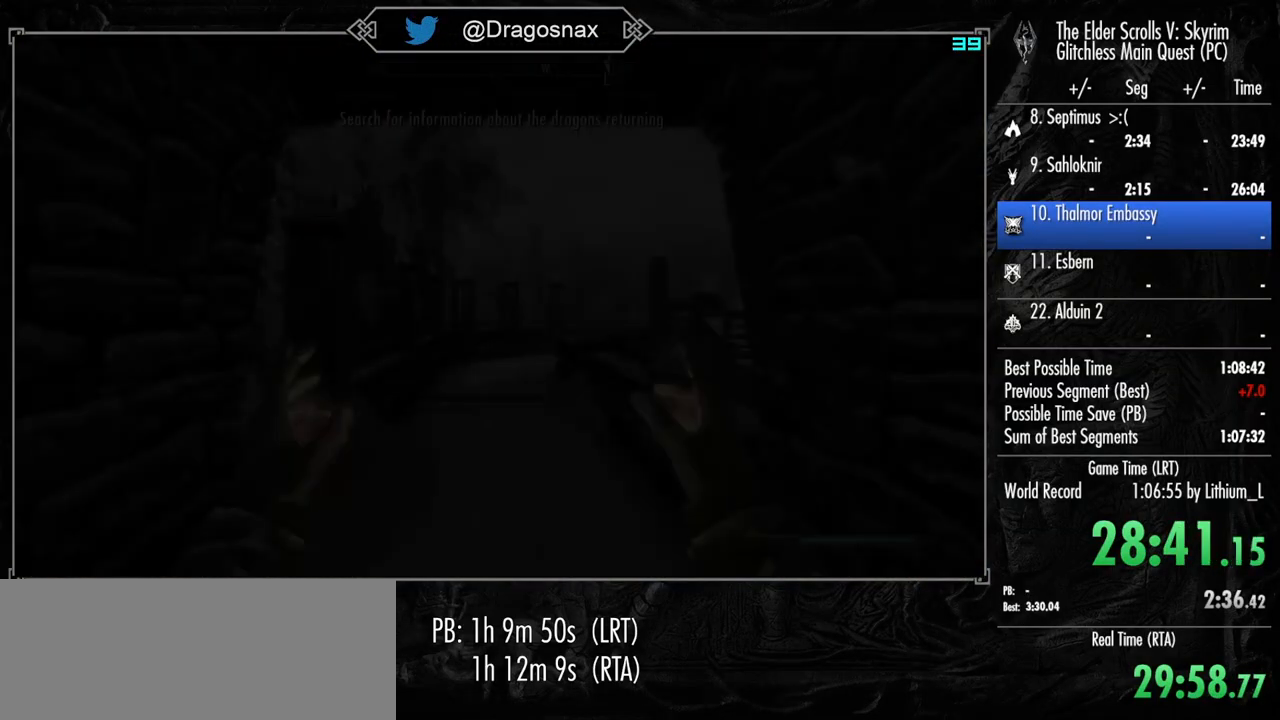
{"keys": ["w"], "mouse": [], "mouse_move": "right", "events": []}
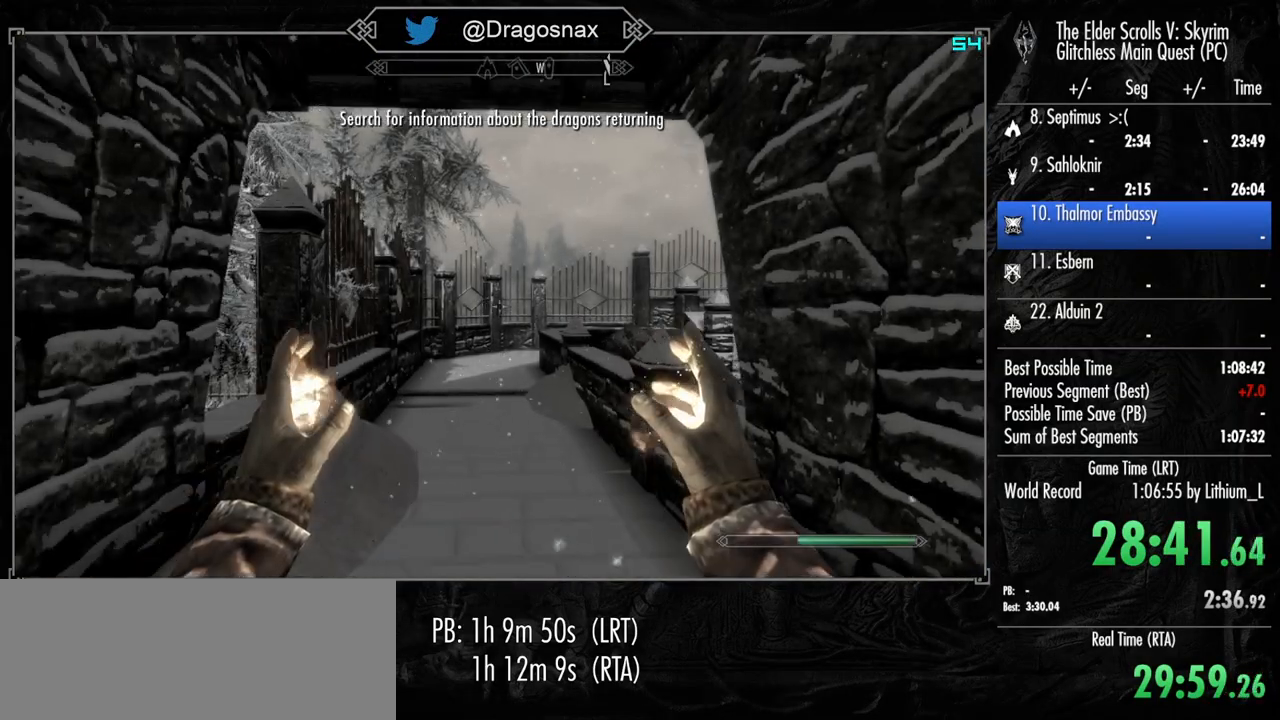
{"keys": ["shift", "w"], "mouse": [], "mouse_move": "right", "events": [[200, "space", "down"], [300, "space", "up"], [433, "shift", "down"]]}
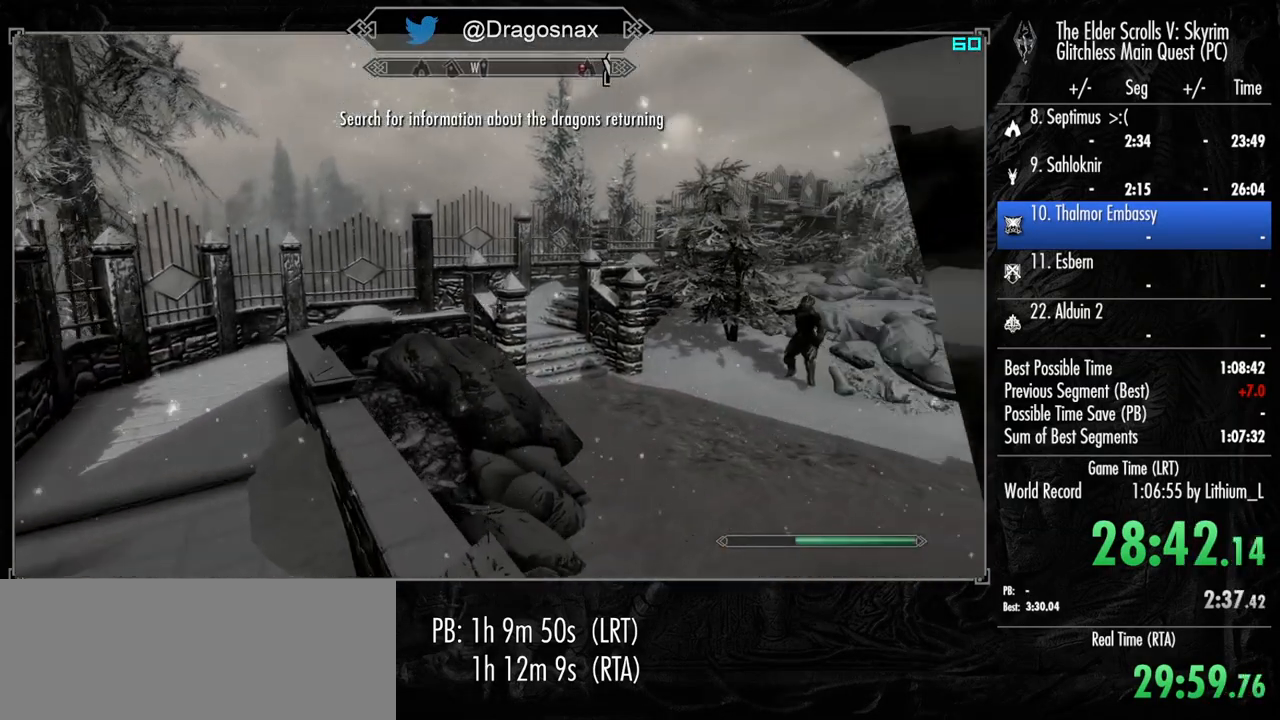
{"keys": ["shift", "w"], "mouse": [], "mouse_move": "still", "events": []}
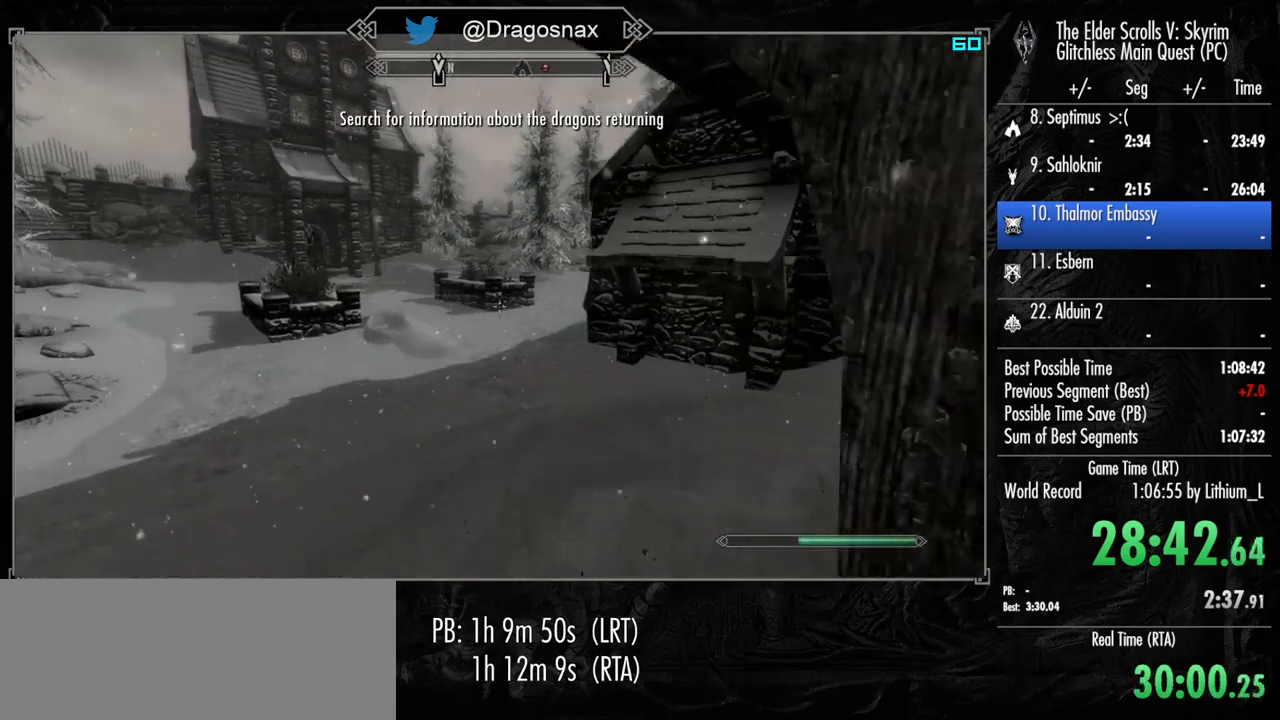
{"keys": ["shift", "w"], "mouse": [], "mouse_move": "still", "events": []}
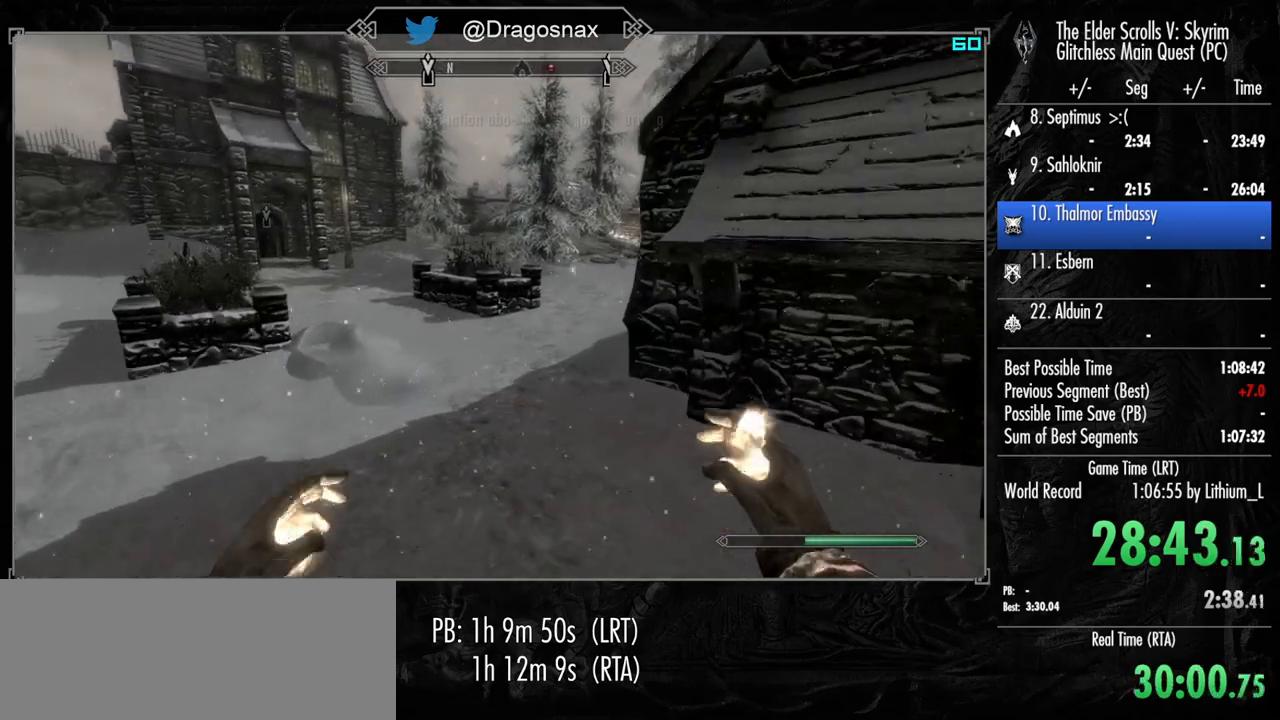
{"keys": ["shift", "w"], "mouse": [], "mouse_move": "left", "events": []}
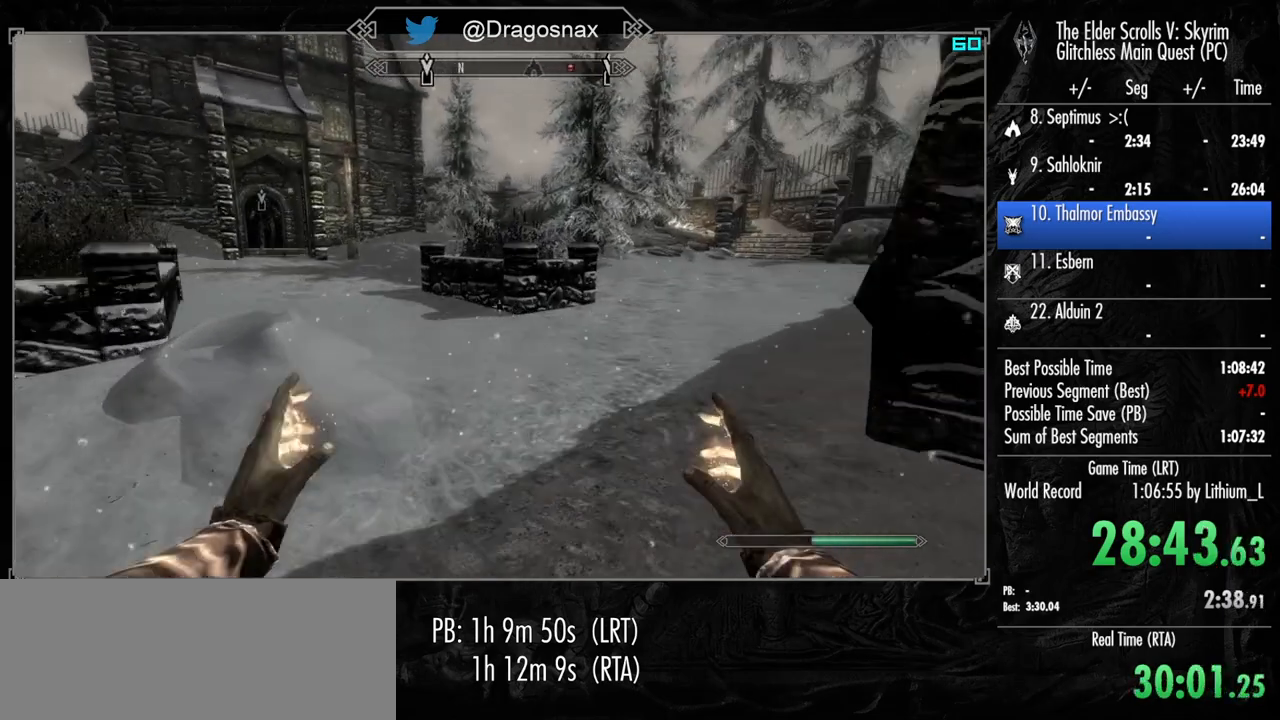
{"keys": ["shift", "w"], "mouse": ["mb5"], "mouse_move": "left", "events": [[450, "mouse_mb5", "down"]]}
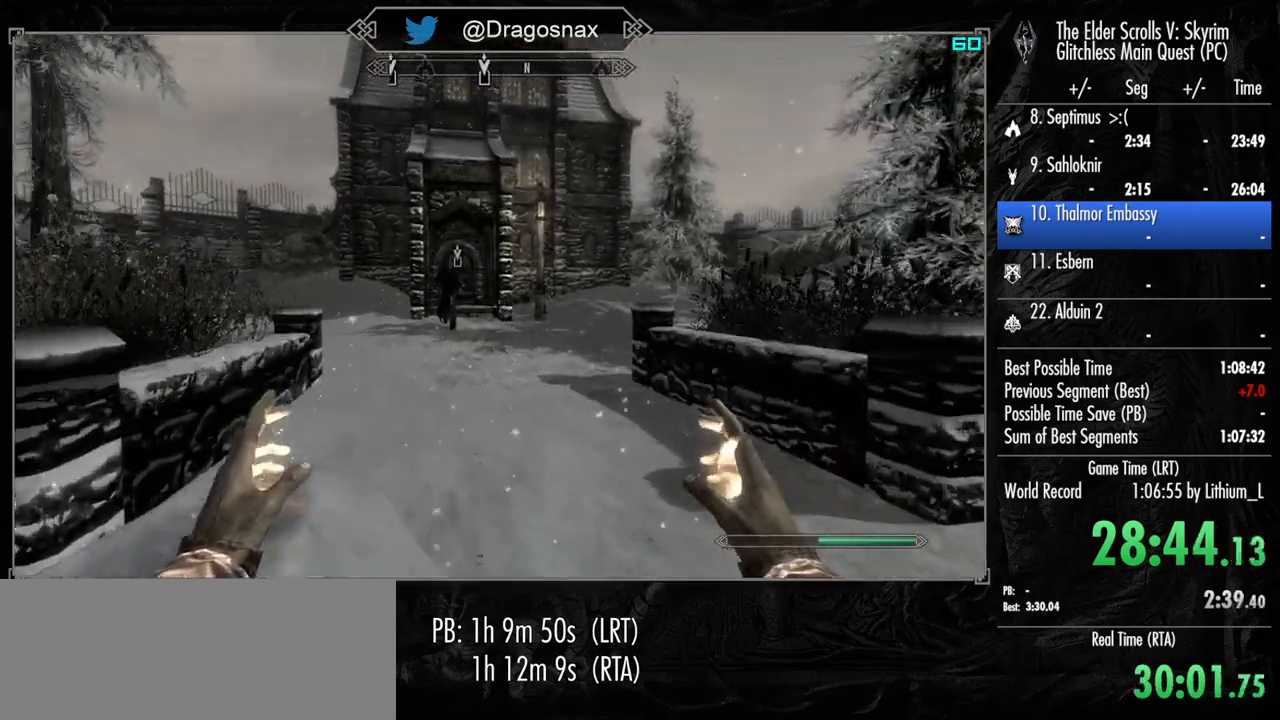
{"keys": ["e", "w"], "mouse": [], "mouse_move": "left", "events": [[100, "mouse_mb5", "up"], [183, "shift", "up"], [467, "e", "down"]]}
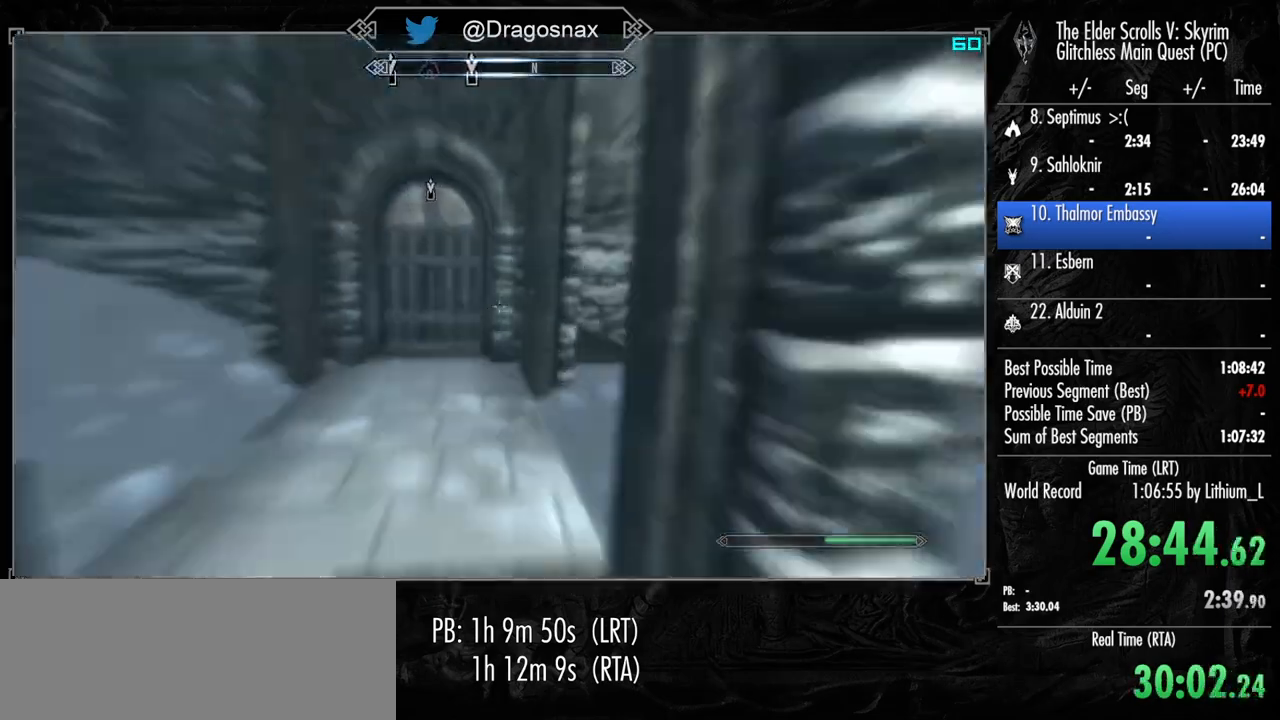
{"keys": [], "mouse": [], "mouse_move": "still", "events": [[67, "e", "up"], [150, "e", "down"], [250, "a", "down"], [250, "e", "up"], [350, "e", "down"], [383, "a", "up"], [433, "e", "up"], [483, "w", "up"]]}